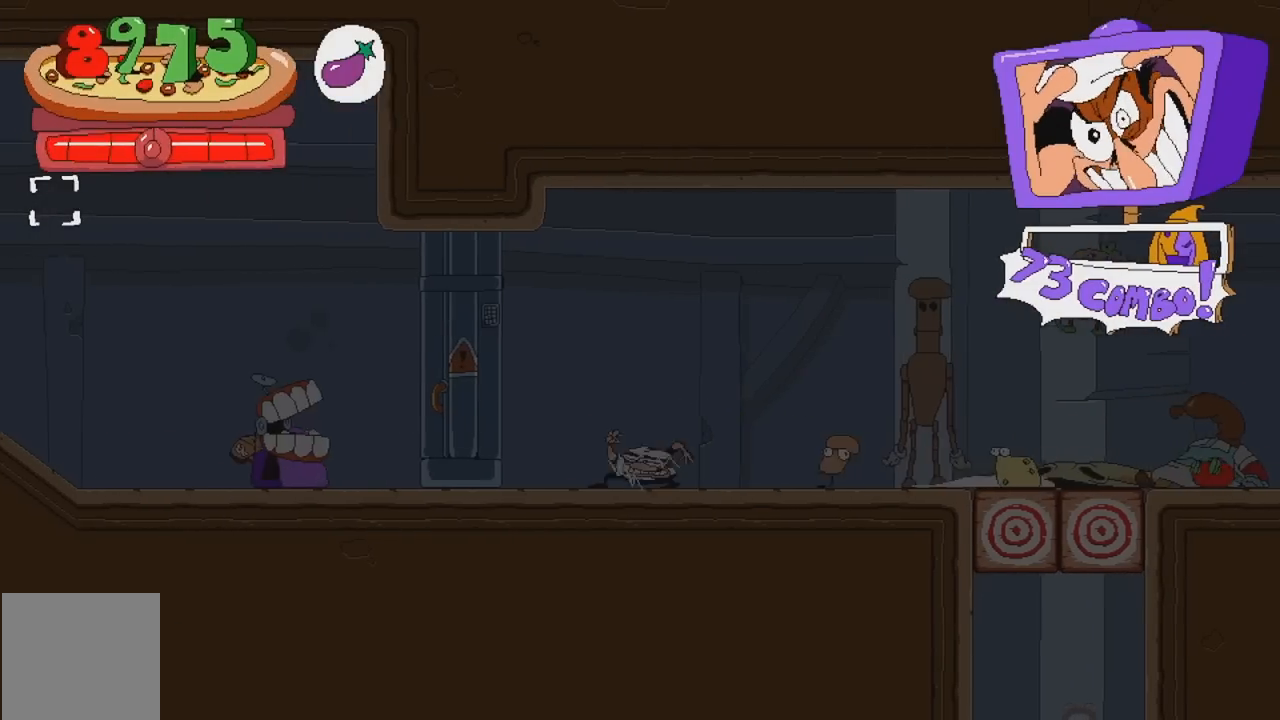
Gameplay with a controller (Xbox layout); each line is a JSON object with the inputs held at the frame after it. "events" lists button and stick changes between this image and that frame as [ms after this image, input, new state], when the widget could be followed in between. Not read: L3 R3 left_stick right_stick.
{"buttons": [], "events": []}
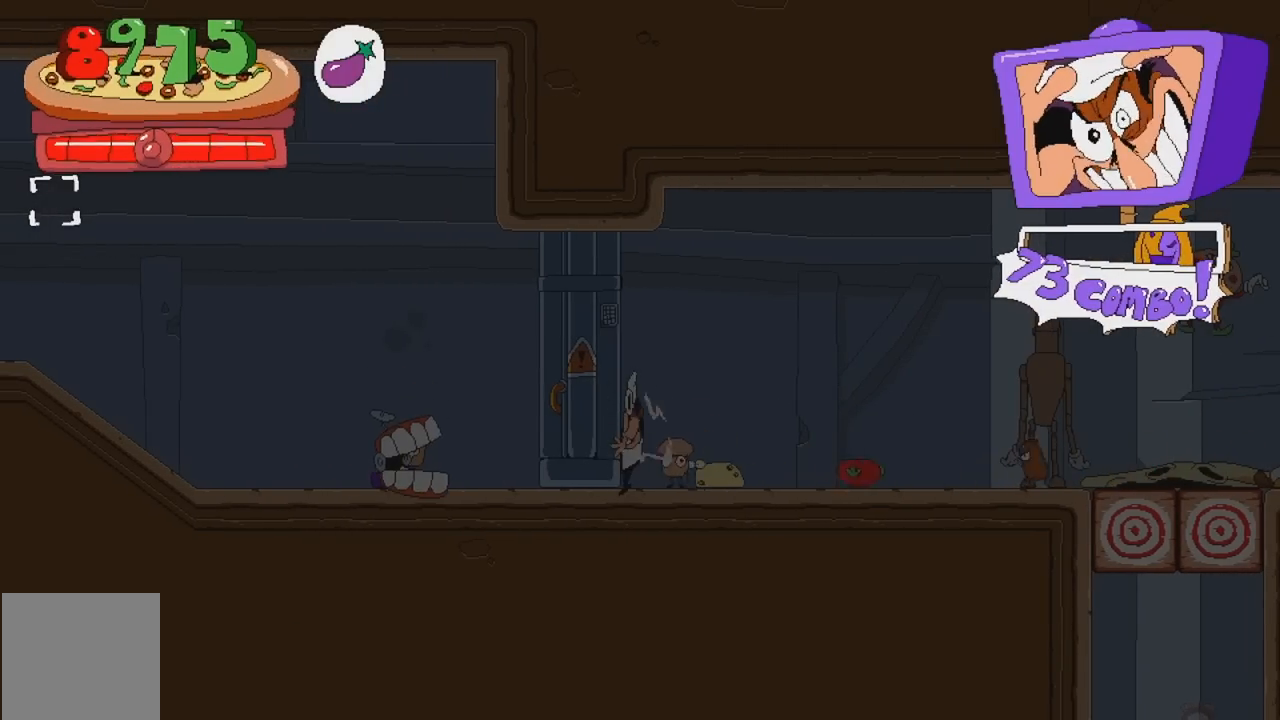
{"buttons": ["DPAD_LEFT"], "events": [[167, "Y", "down"], [350, "Y", "up"], [483, "DPAD_LEFT", "down"]]}
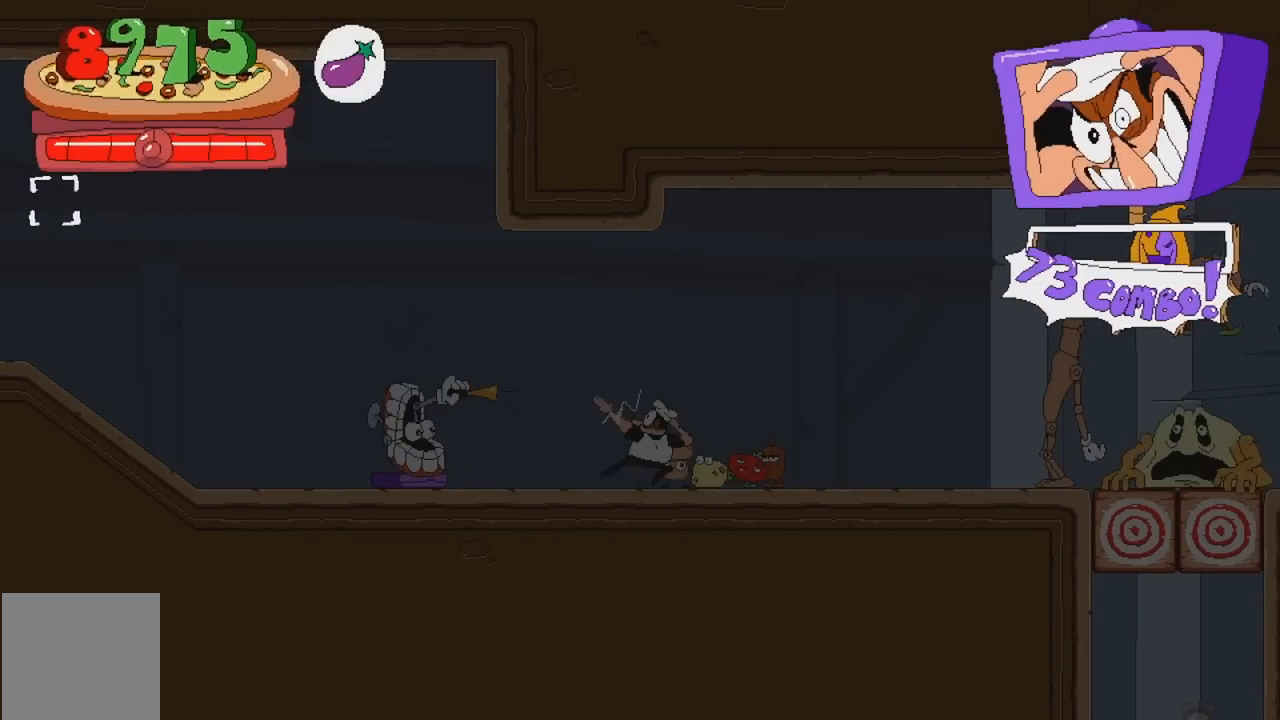
{"buttons": ["DPAD_LEFT"], "events": [[250, "X", "down"], [417, "X", "up"]]}
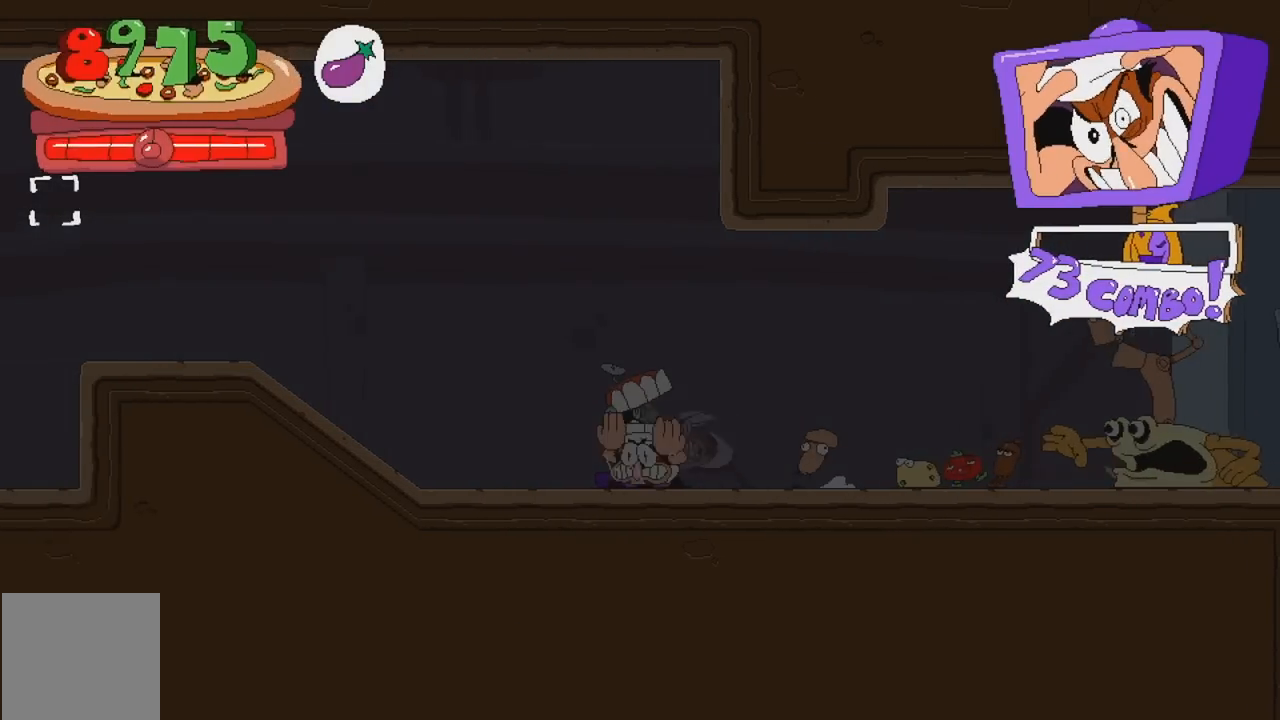
{"buttons": ["X", "DPAD_LEFT"], "events": [[33, "X", "down"], [200, "X", "up"], [500, "X", "down"]]}
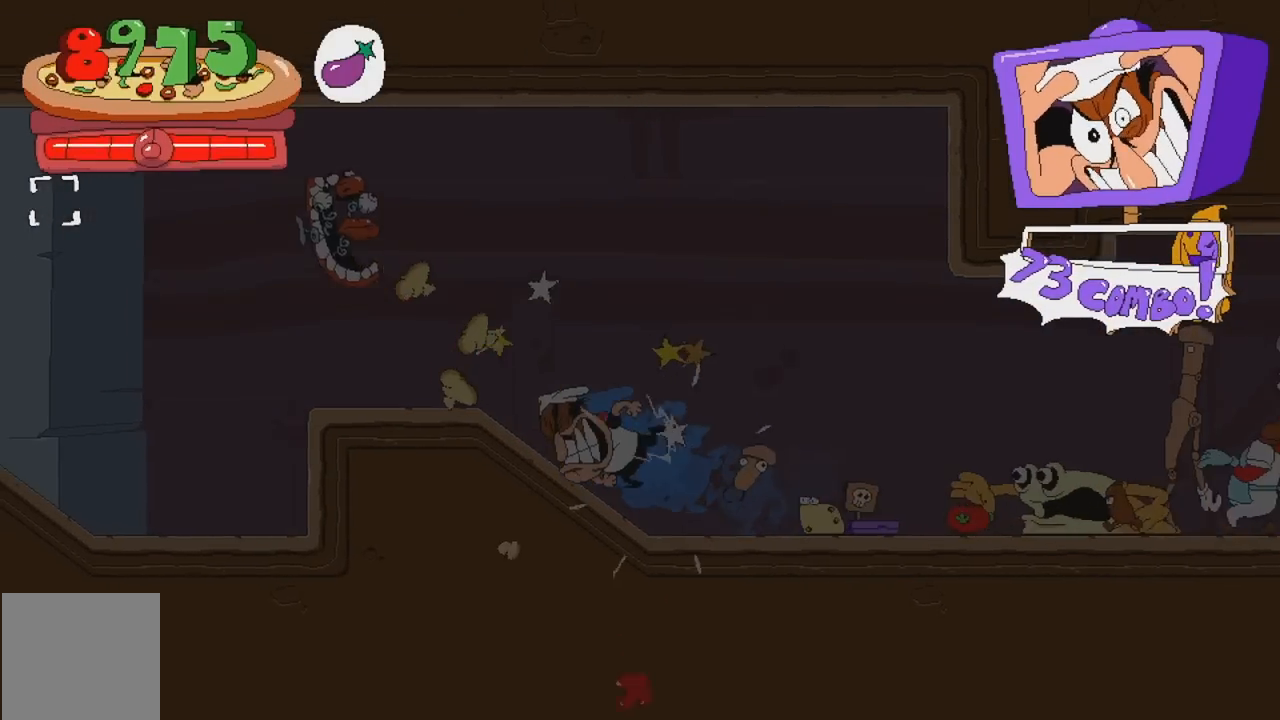
{"buttons": ["R2", "DPAD_LEFT"], "events": [[17, "R2", "down"], [167, "X", "up"]]}
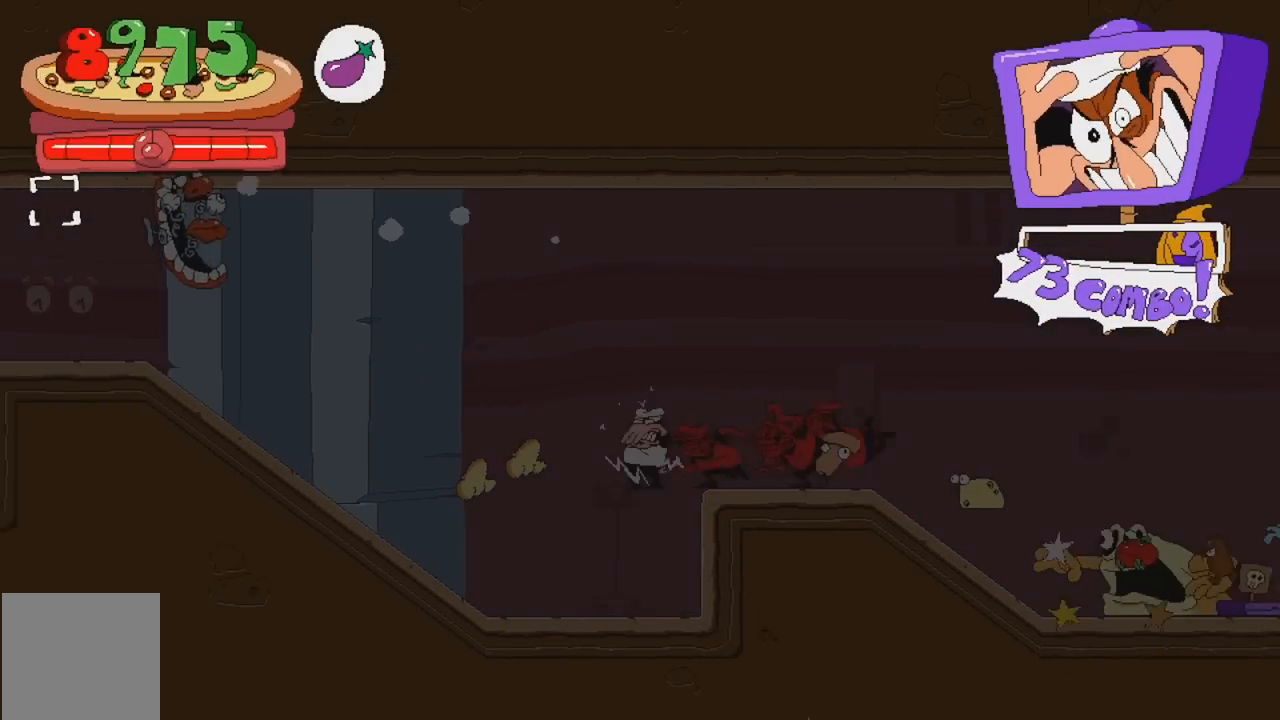
{"buttons": ["R2", "DPAD_LEFT"], "events": []}
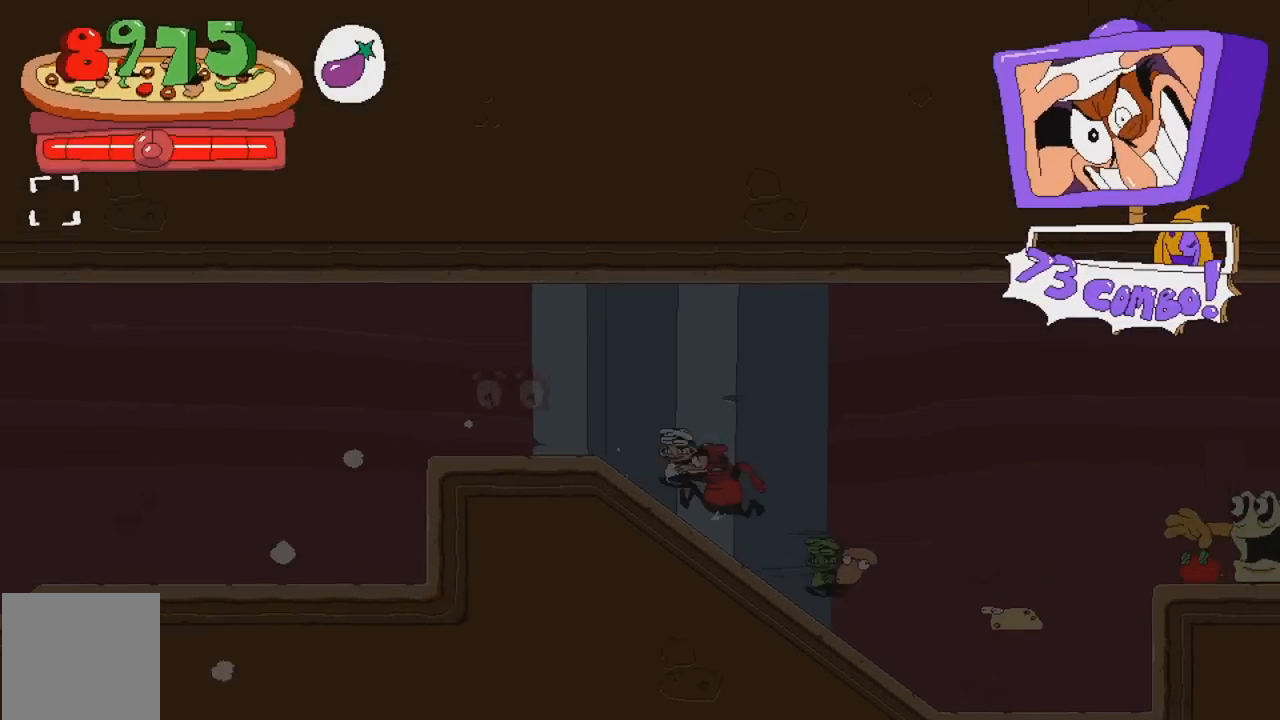
{"buttons": ["R2"], "events": [[300, "DPAD_LEFT", "up"]]}
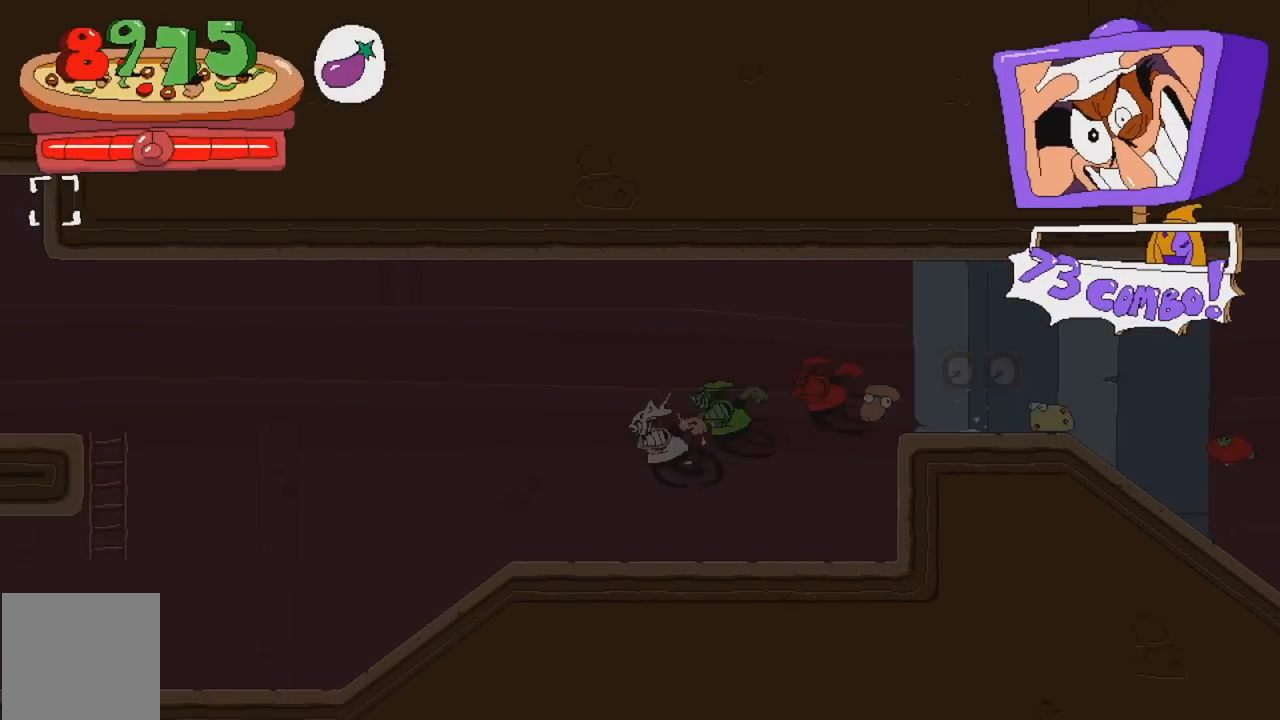
{"buttons": ["A", "R2"], "events": [[267, "A", "down"]]}
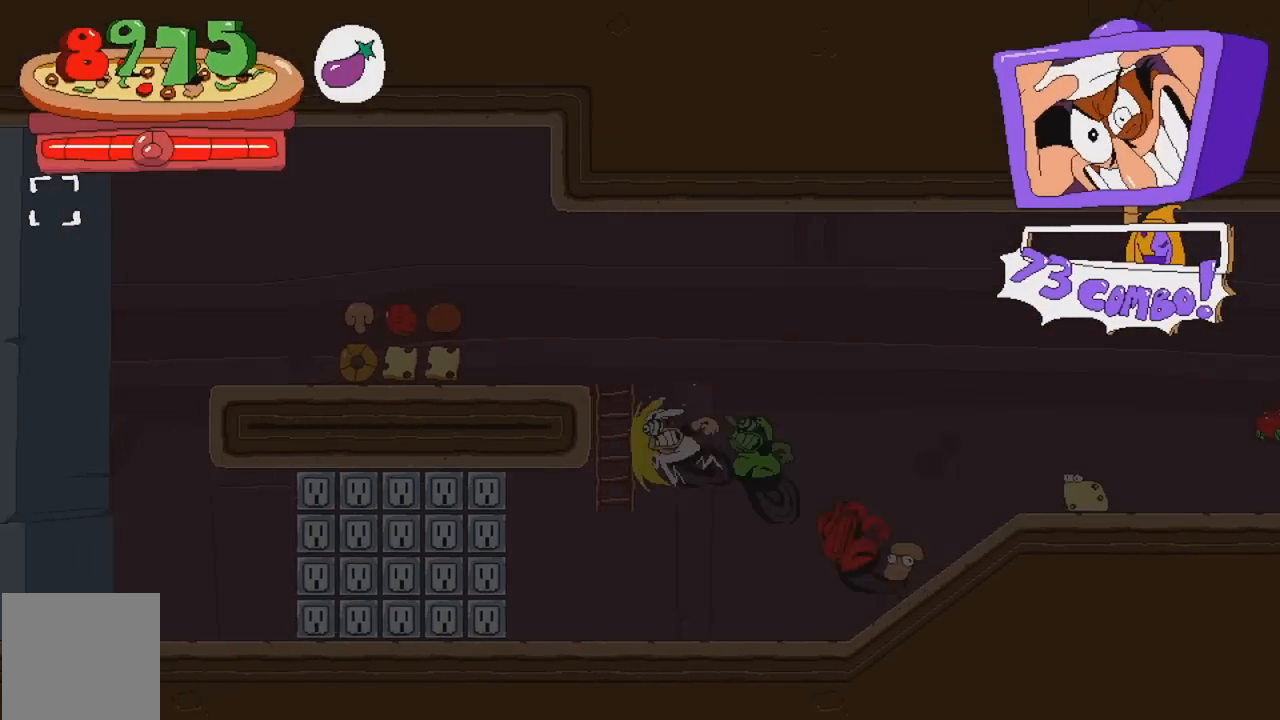
{"buttons": ["A", "R2"], "events": [[133, "A", "up"], [417, "A", "down"]]}
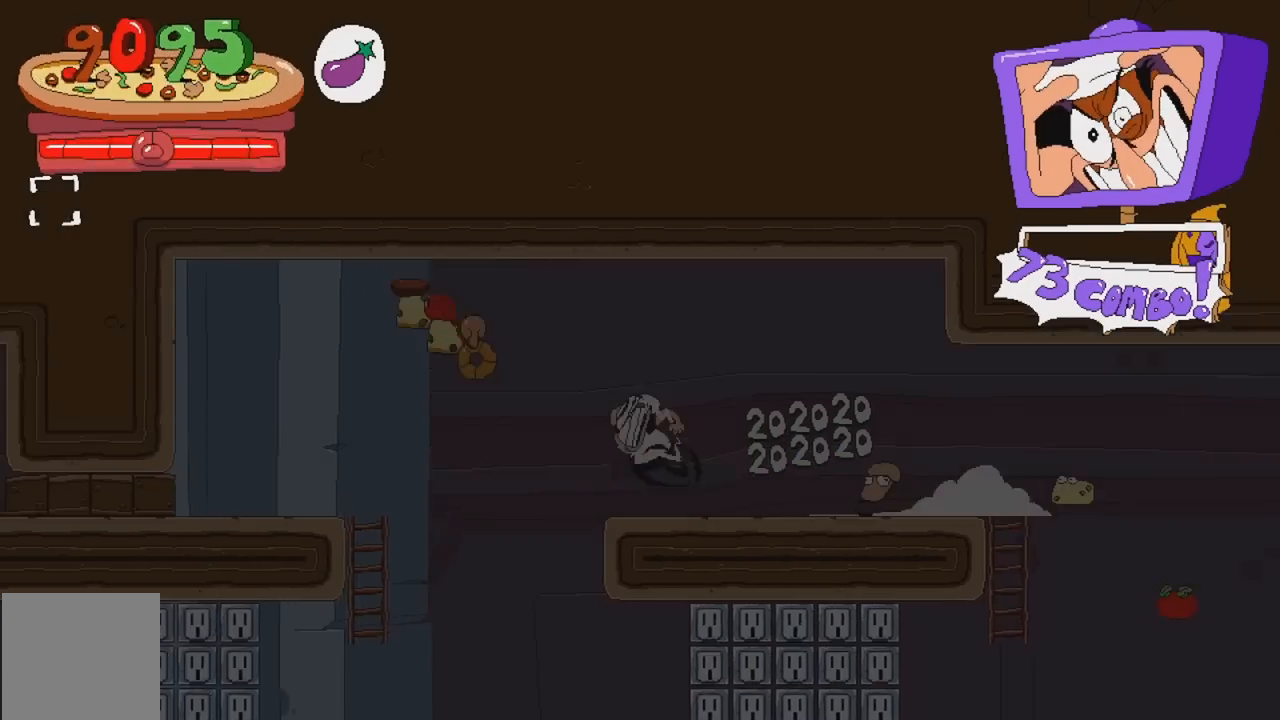
{"buttons": ["R2", "DPAD_DOWN"], "events": [[50, "A", "up"], [317, "DPAD_DOWN", "down"]]}
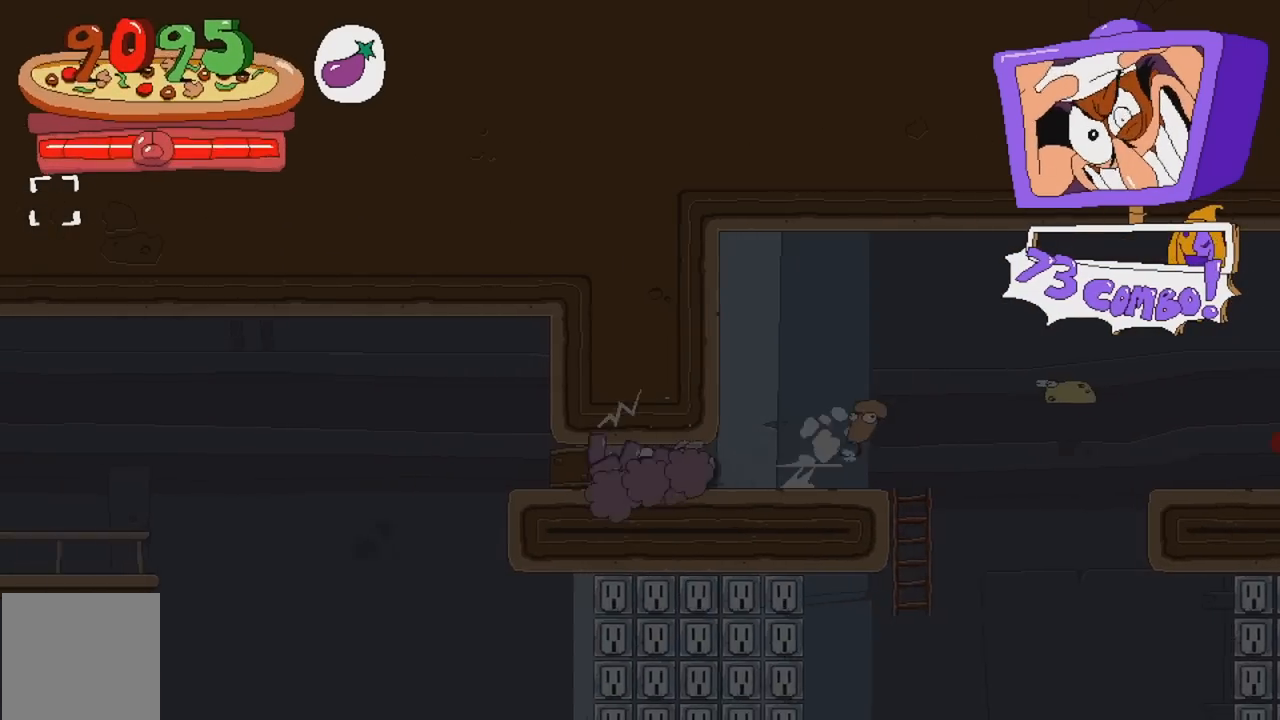
{"buttons": ["R2"], "events": [[67, "DPAD_DOWN", "up"]]}
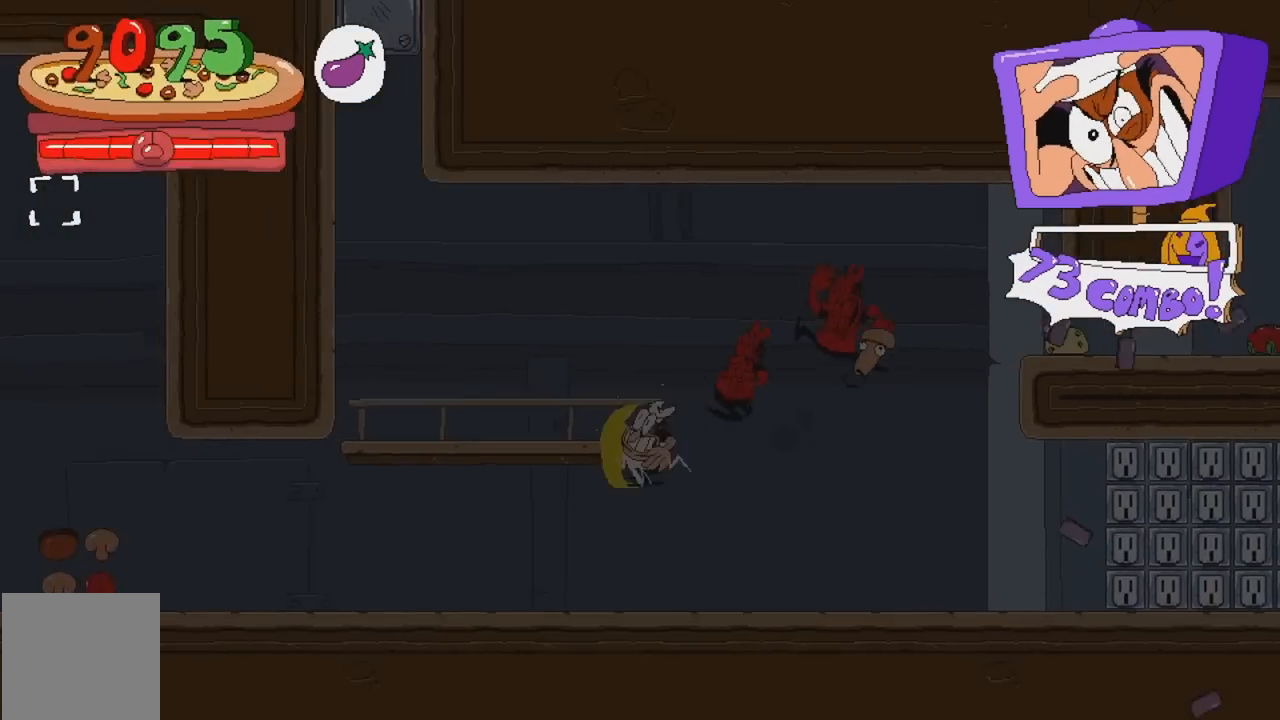
{"buttons": ["R2", "DPAD_LEFT"], "events": [[433, "DPAD_LEFT", "down"]]}
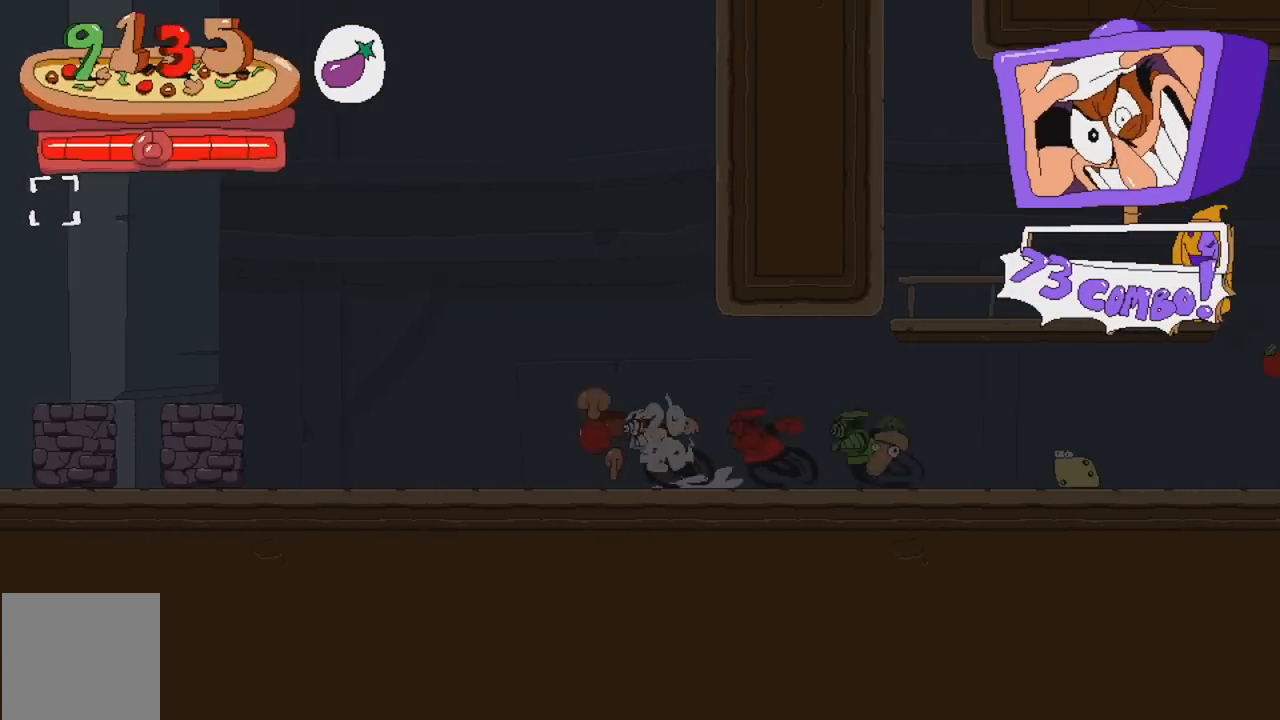
{"buttons": ["R2", "DPAD_LEFT"], "events": [[83, "DPAD_LEFT", "up"], [383, "DPAD_LEFT", "down"]]}
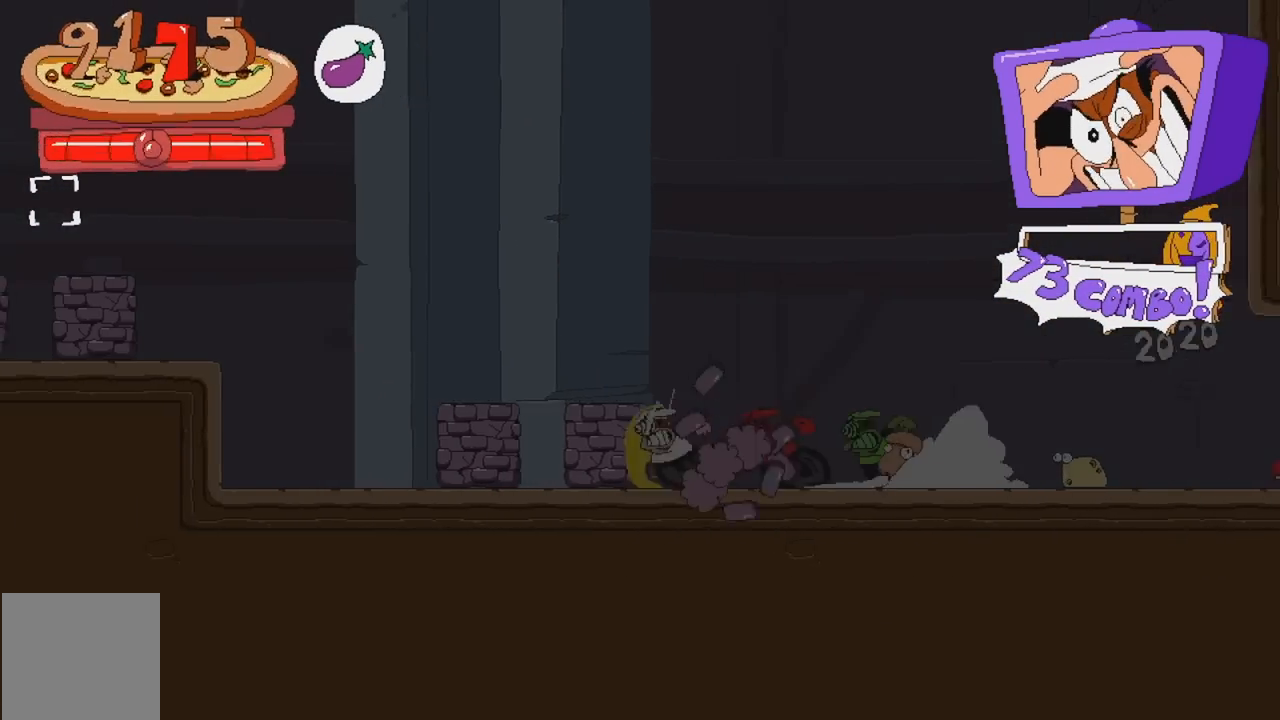
{"buttons": ["R2", "DPAD_LEFT"], "events": [[183, "A", "down"], [383, "A", "up"]]}
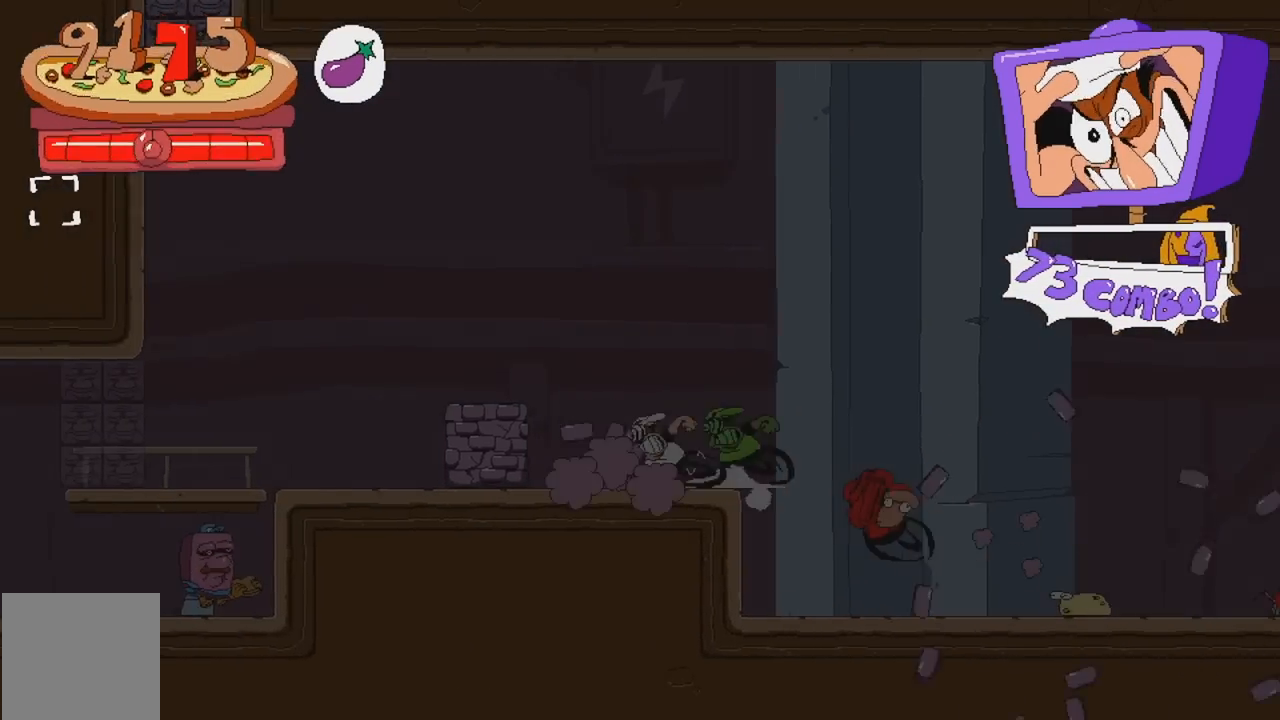
{"buttons": ["R2", "DPAD_RIGHT"], "events": [[167, "DPAD_LEFT", "up"], [400, "DPAD_RIGHT", "down"]]}
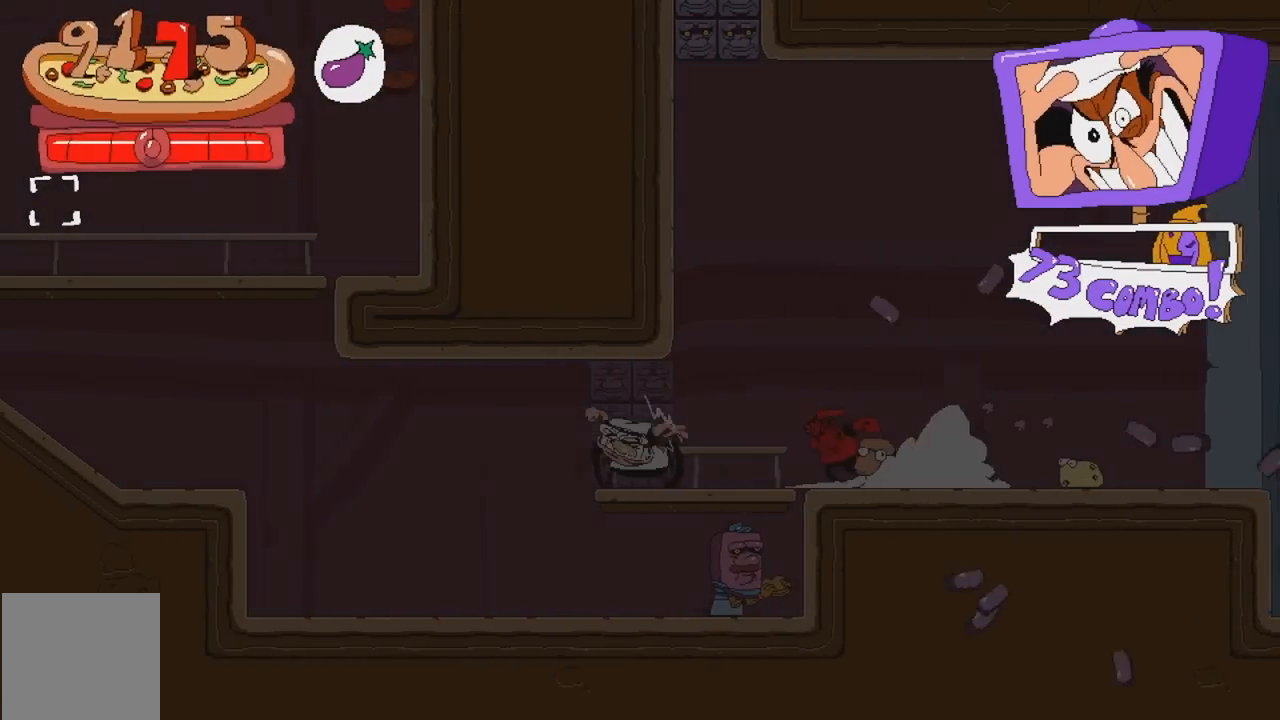
{"buttons": ["R2"], "events": [[117, "DPAD_RIGHT", "up"]]}
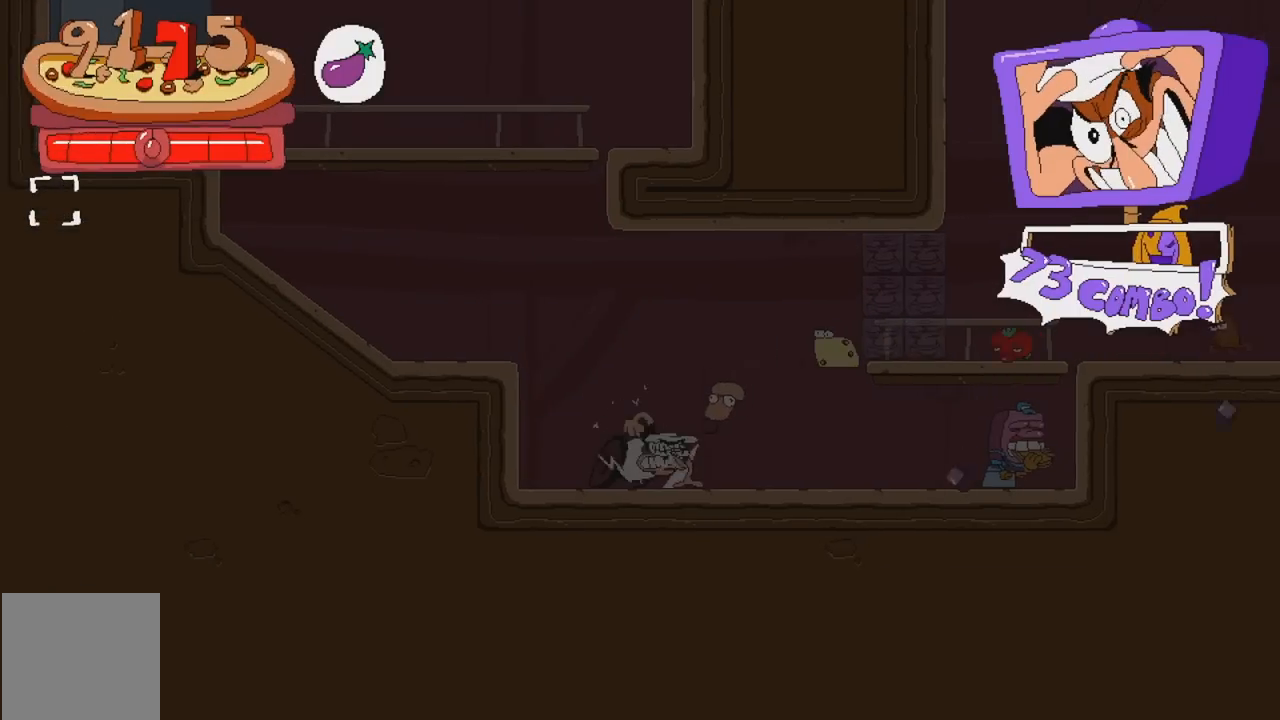
{"buttons": ["R2", "DPAD_LEFT"], "events": [[250, "DPAD_LEFT", "down"]]}
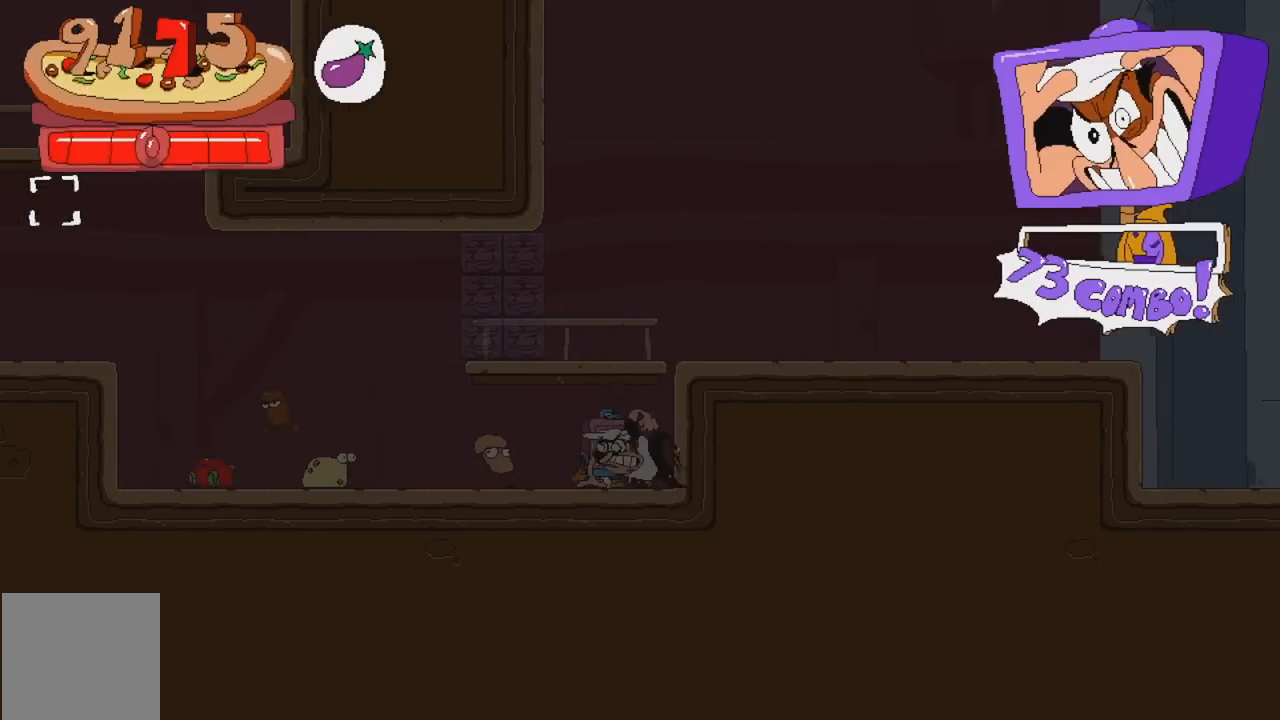
{"buttons": ["R2", "DPAD_LEFT"], "events": []}
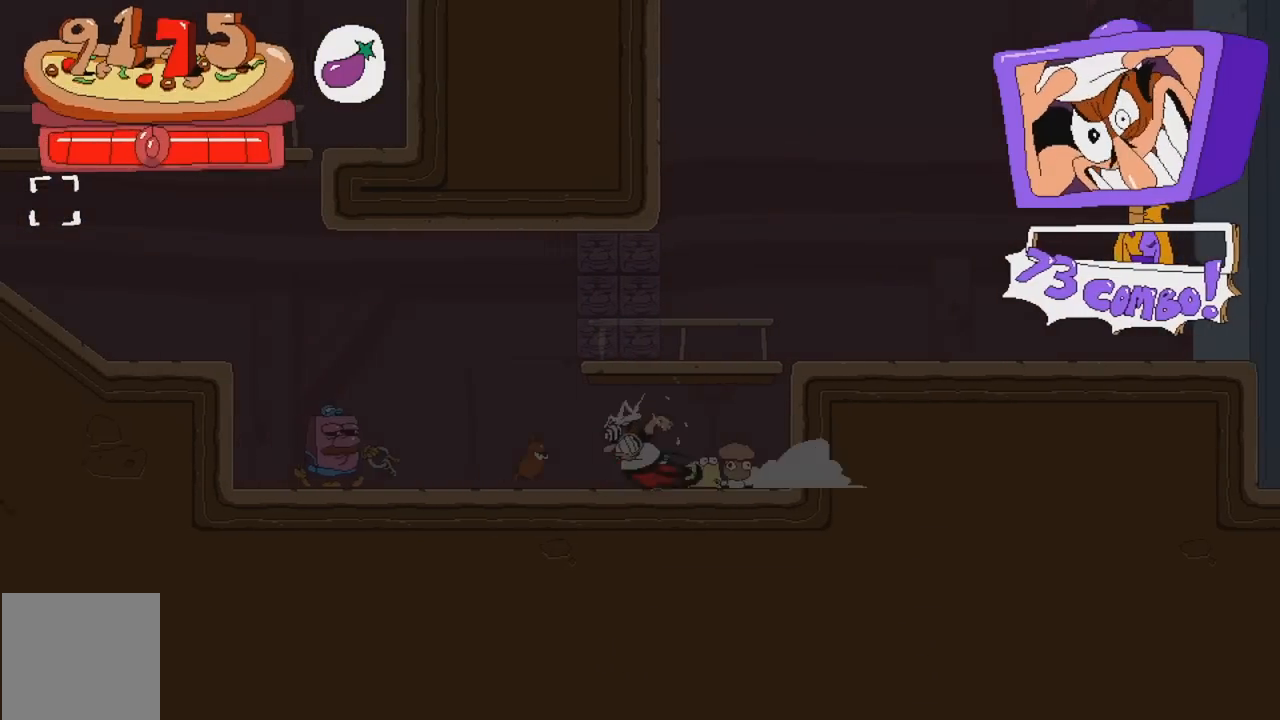
{"buttons": ["R2"], "events": [[33, "A", "down"], [83, "DPAD_LEFT", "up"], [433, "A", "up"]]}
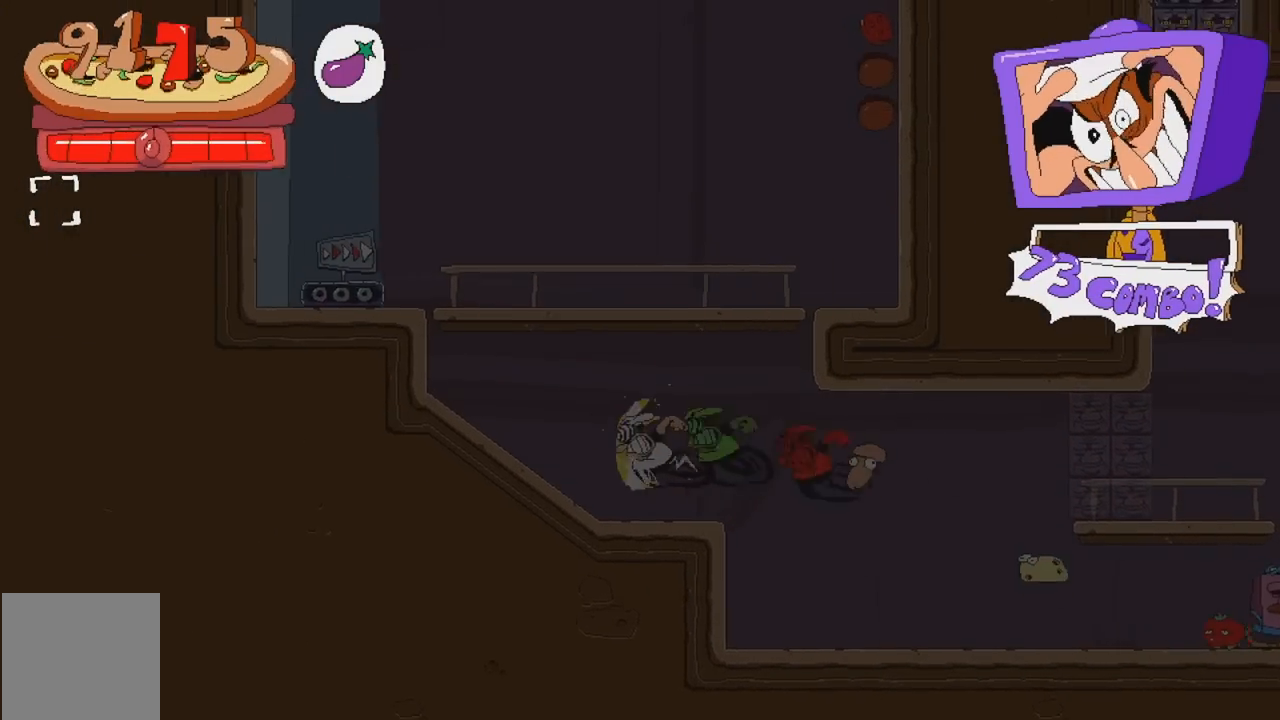
{"buttons": ["R2"], "events": [[133, "A", "down"], [367, "A", "up"]]}
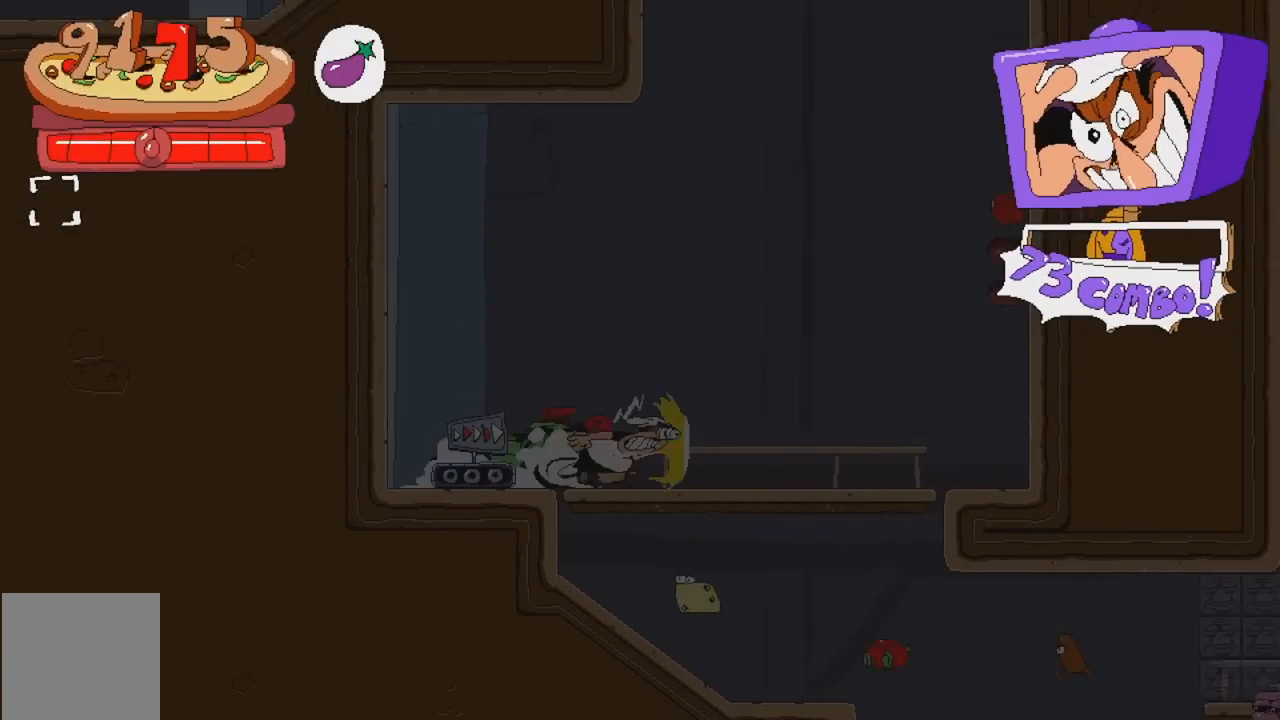
{"buttons": ["R2"], "events": [[100, "A", "down"], [467, "A", "up"]]}
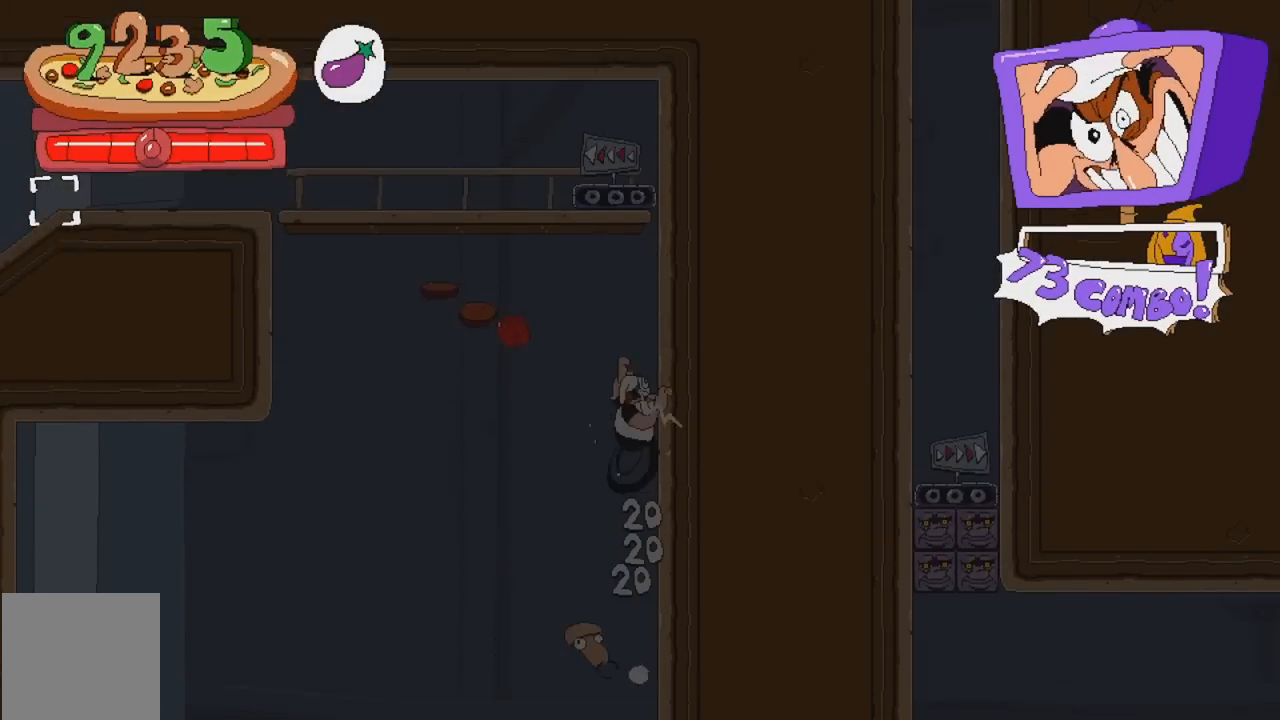
{"buttons": ["R2"], "events": [[133, "A", "down"], [250, "A", "up"]]}
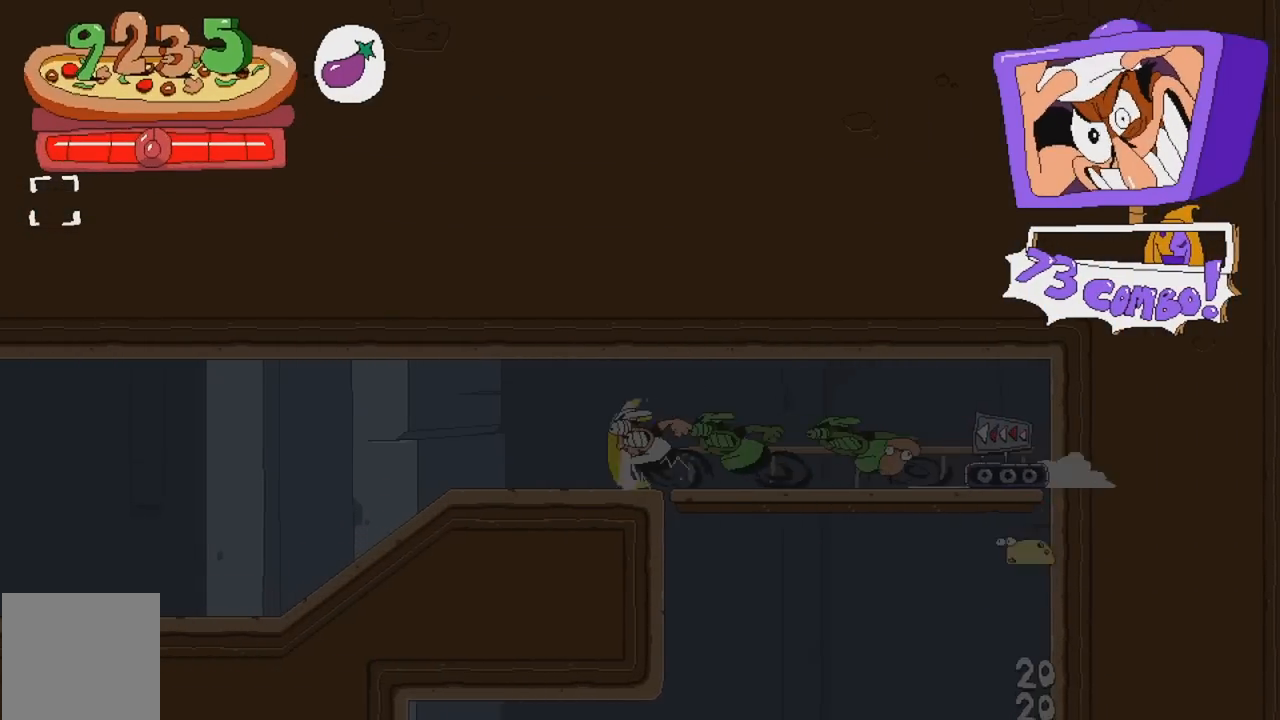
{"buttons": ["R2"], "events": []}
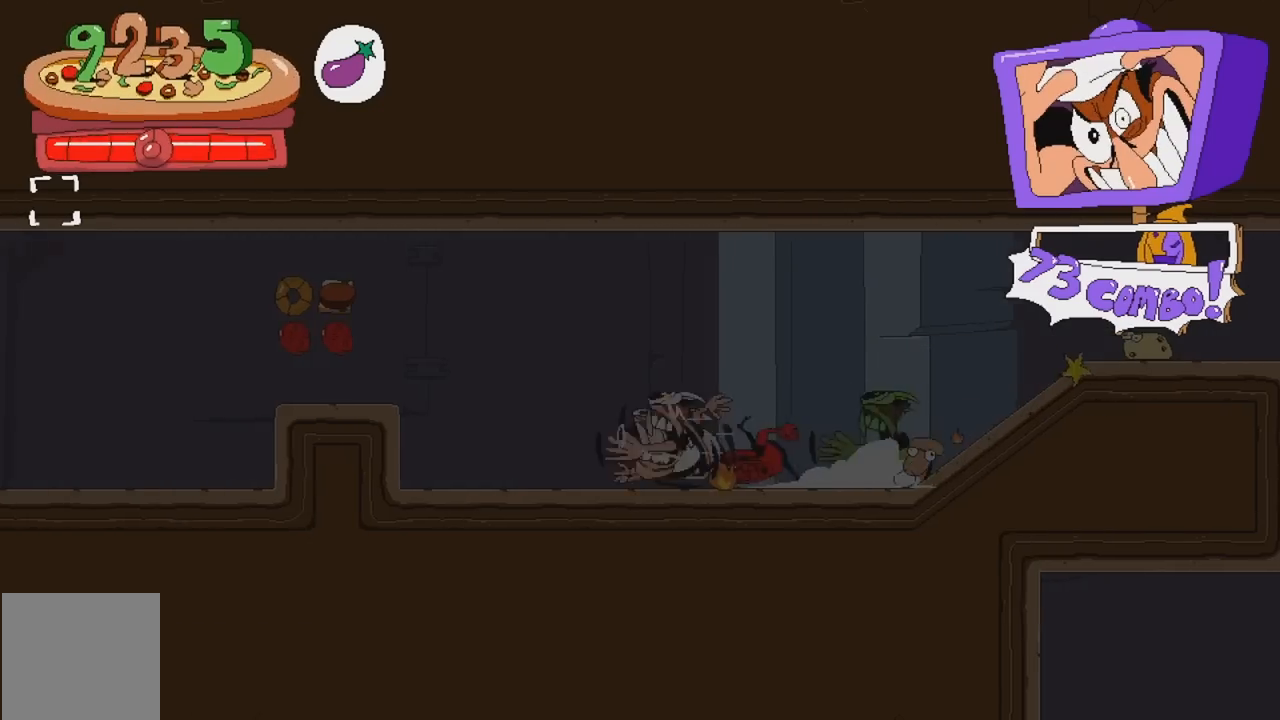
{"buttons": ["R2"], "events": [[50, "A", "down"], [267, "A", "up"]]}
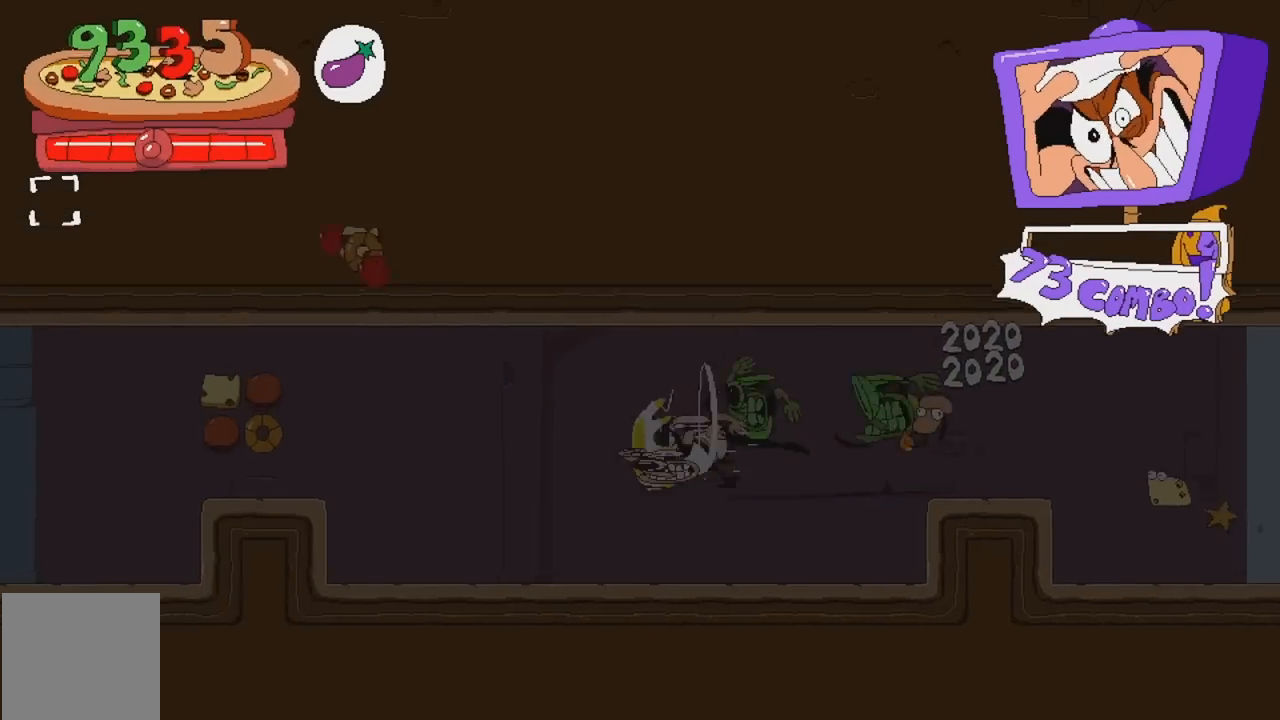
{"buttons": ["R2"], "events": [[150, "A", "down"], [367, "A", "up"]]}
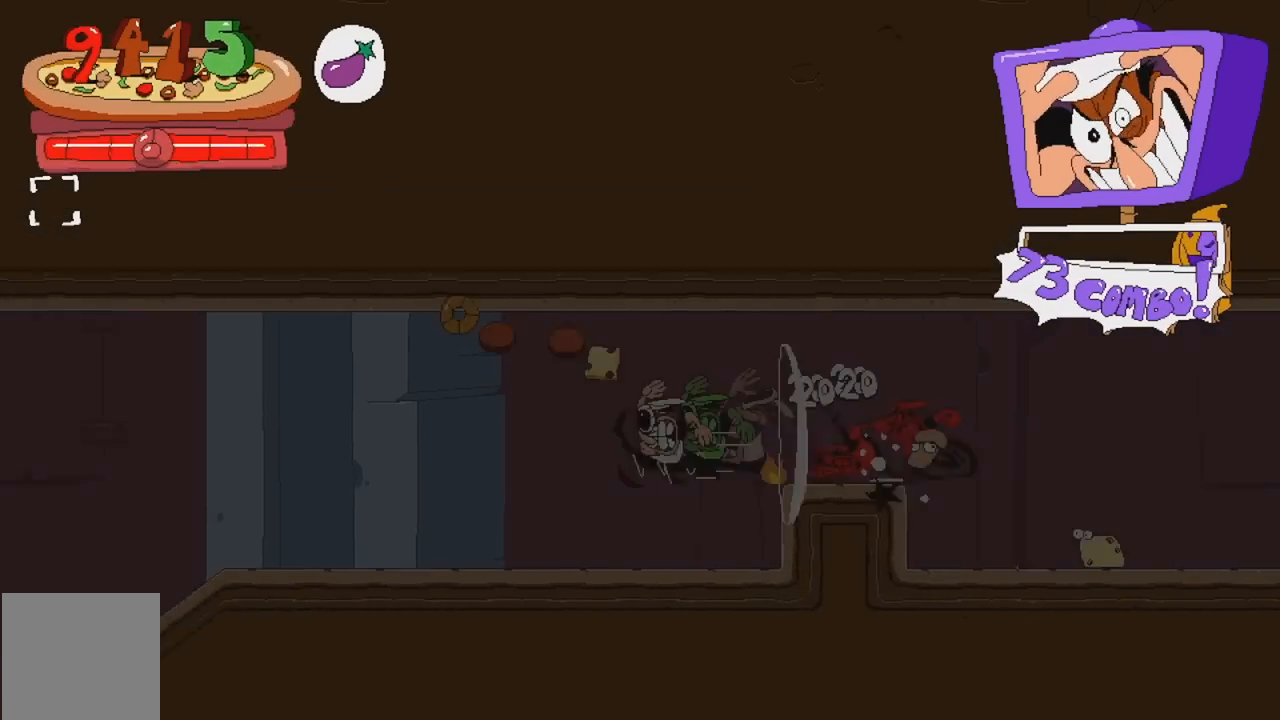
{"buttons": ["R2", "DPAD_DOWN"], "events": [[483, "DPAD_DOWN", "down"]]}
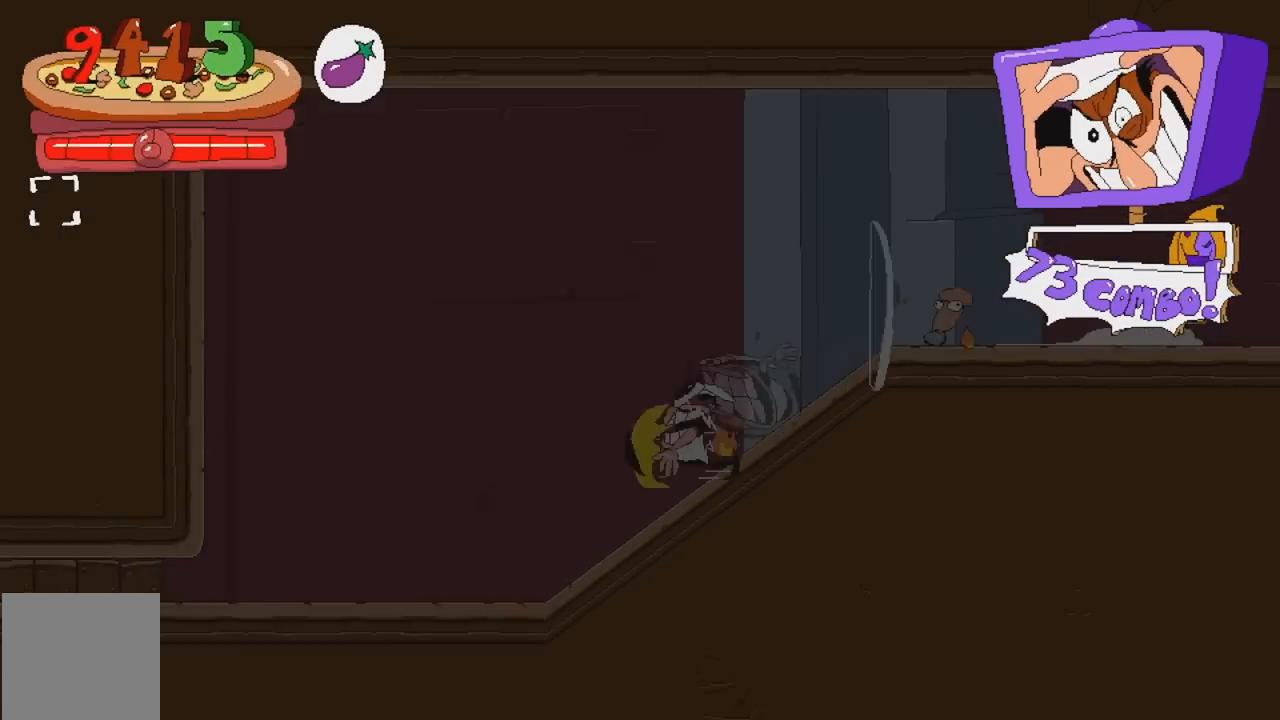
{"buttons": ["R2"], "events": [[33, "DPAD_DOWN", "up"], [117, "DPAD_DOWN", "down"], [450, "DPAD_DOWN", "up"]]}
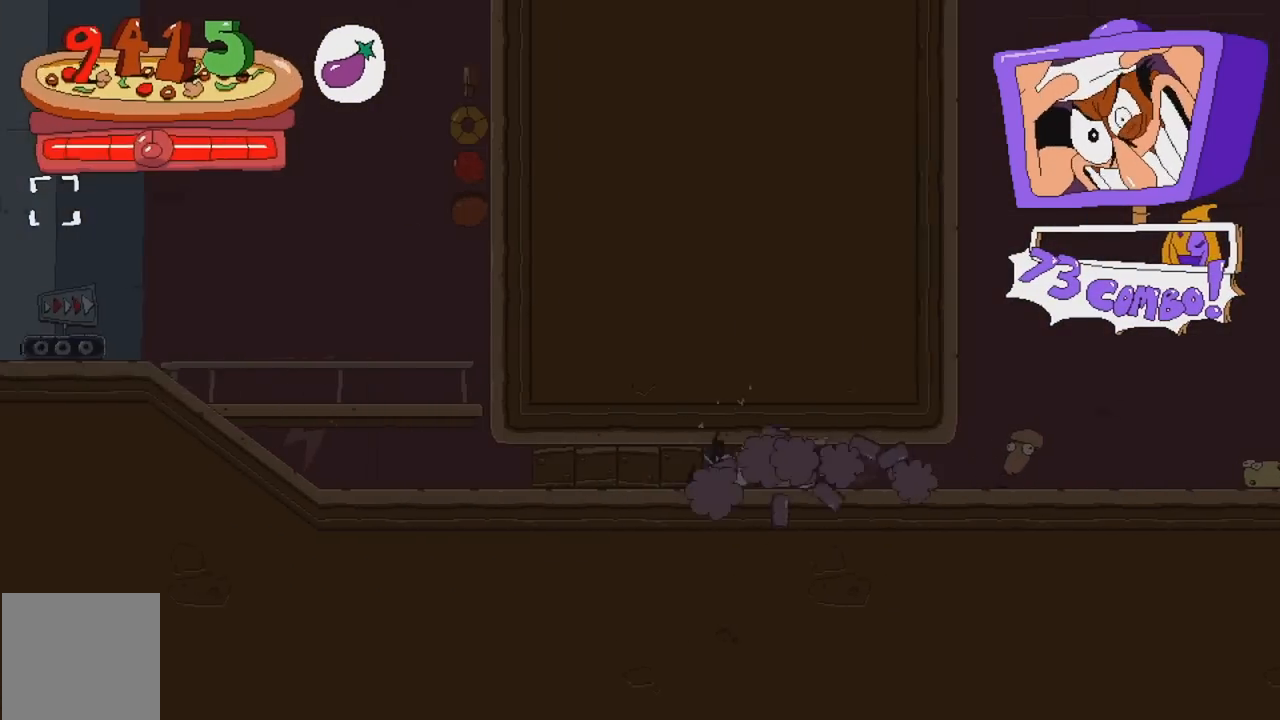
{"buttons": ["R2"], "events": []}
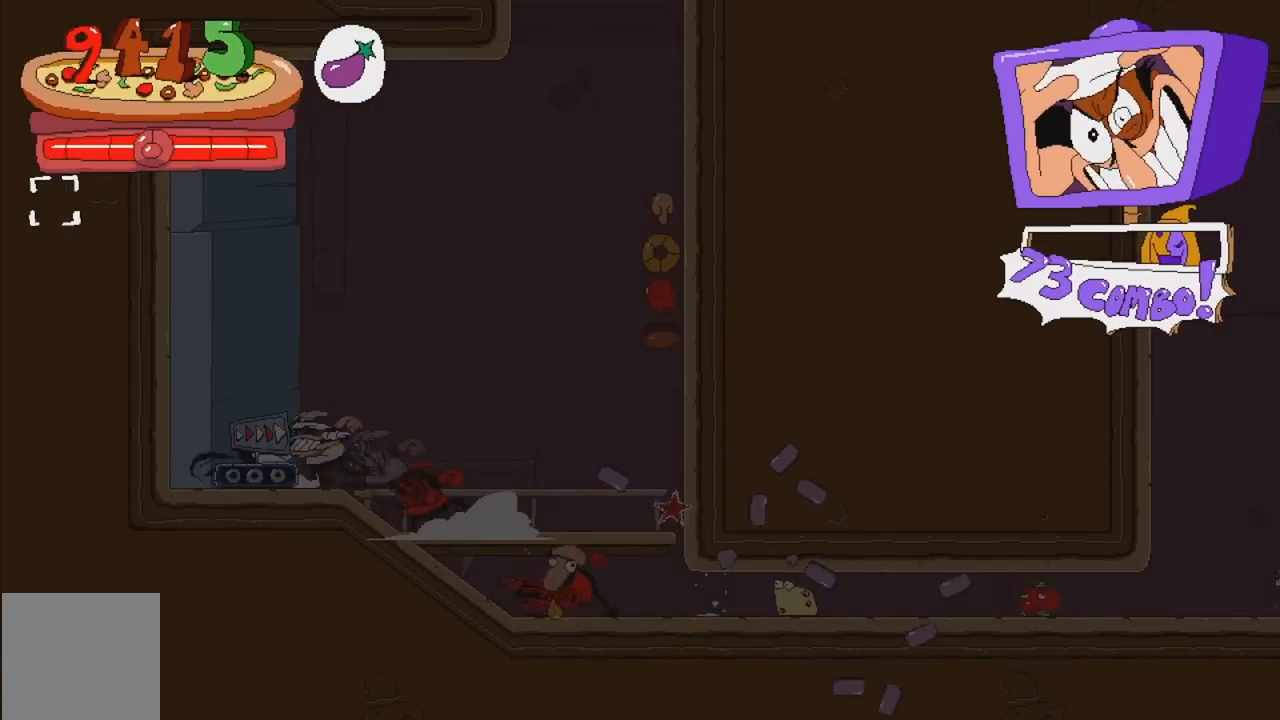
{"buttons": ["R2"], "events": [[133, "A", "down"], [367, "A", "up"]]}
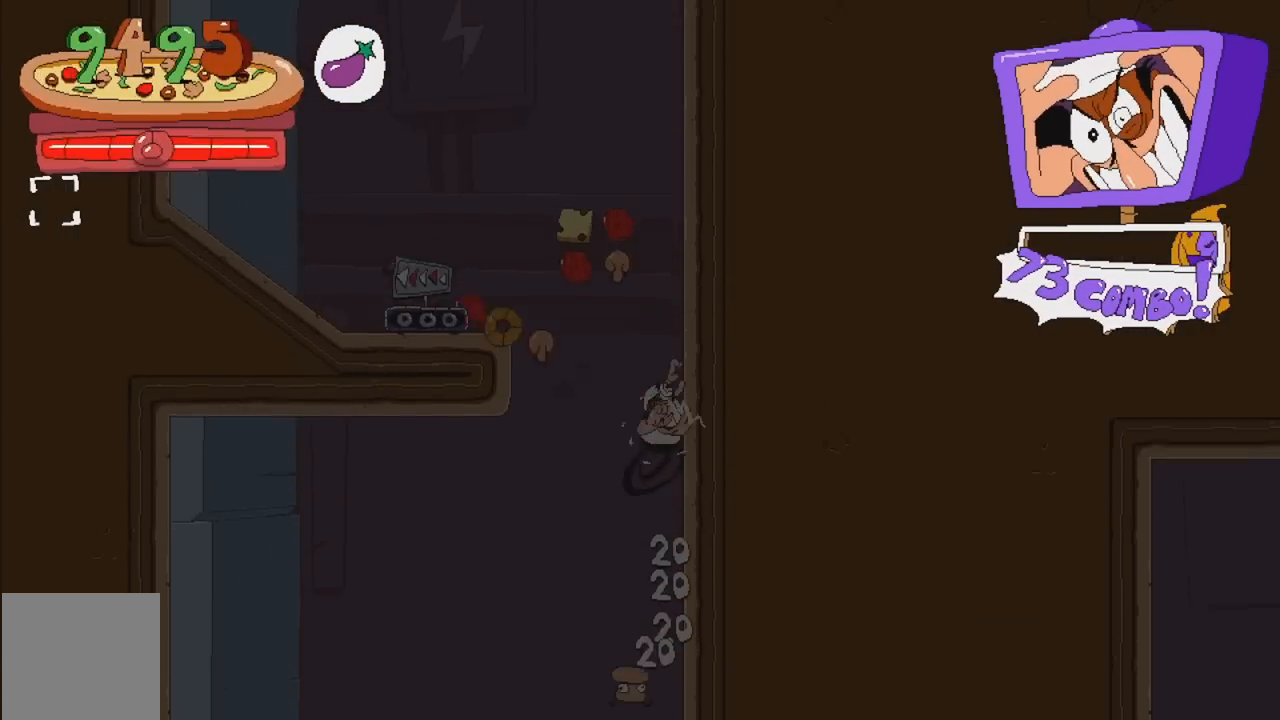
{"buttons": ["R2"], "events": [[50, "A", "down"], [217, "A", "up"]]}
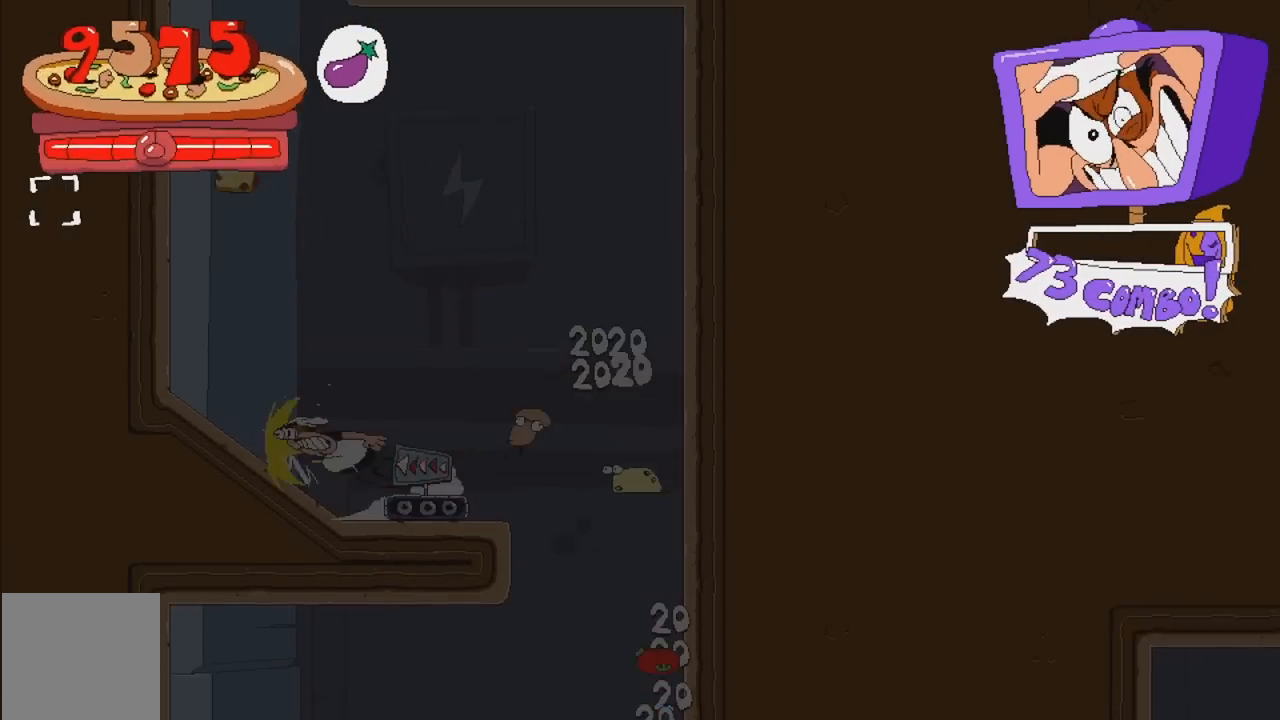
{"buttons": ["A", "R2"], "events": [[500, "A", "down"]]}